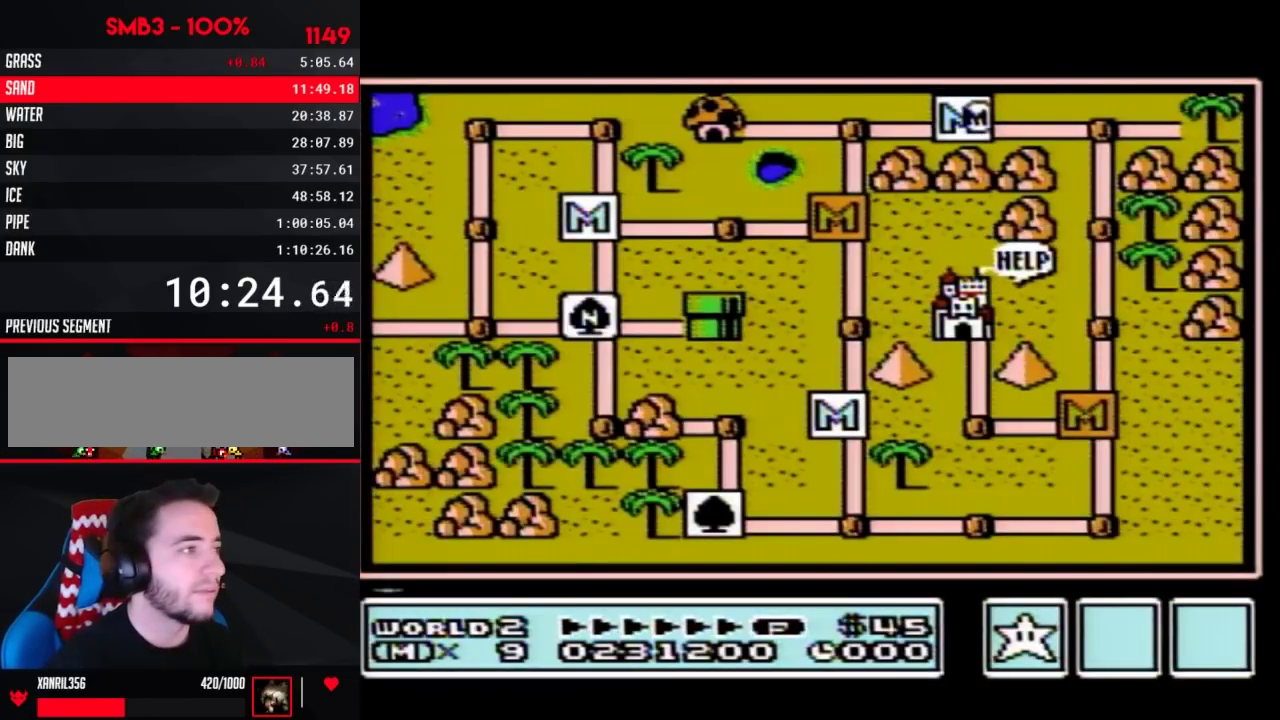
Gameplay with a controller (Nintendo layout); each line is a JSON object with the inputs held at the frame after it. "events" lists button and stick changes between this image and that frame as [ms after this image, input, new state], when the widget could be followed in between. Not read: L3 R3.
{"buttons": ["DPAD_RIGHT"], "events": [[217, "DPAD_RIGHT", "down"]]}
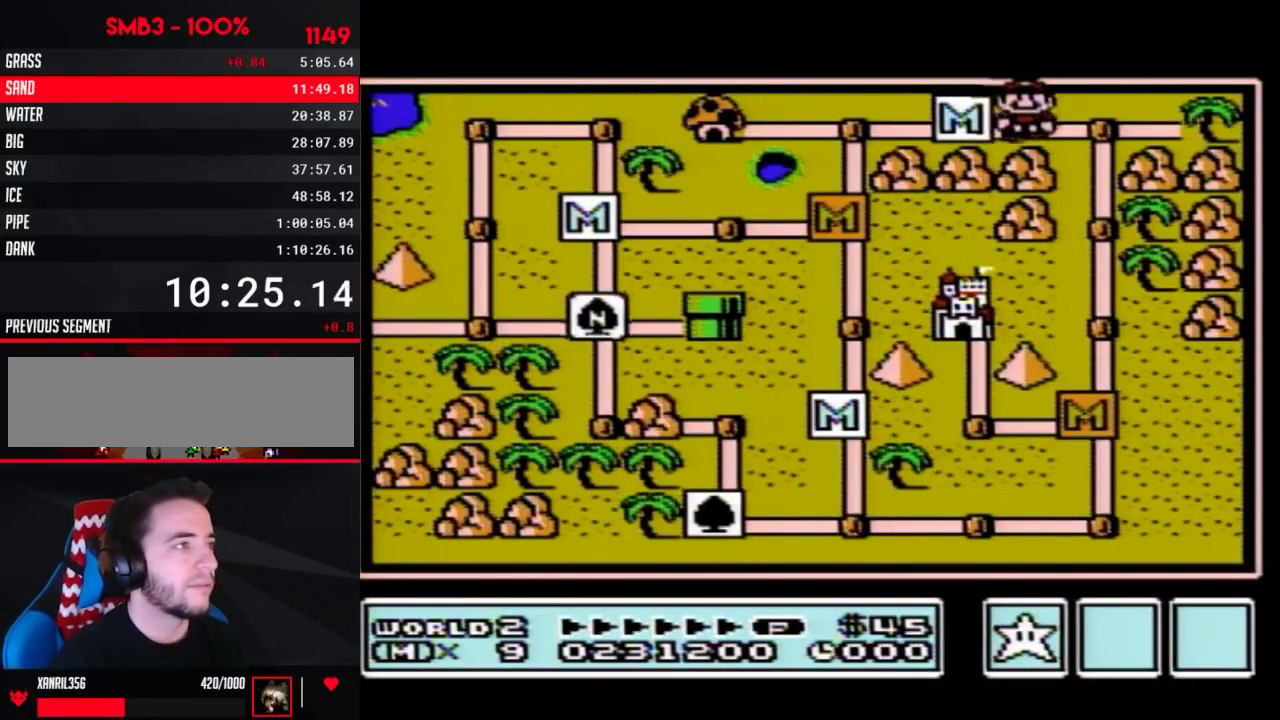
{"buttons": ["DPAD_DOWN"], "events": [[133, "DPAD_DOWN", "down"], [167, "DPAD_RIGHT", "up"]]}
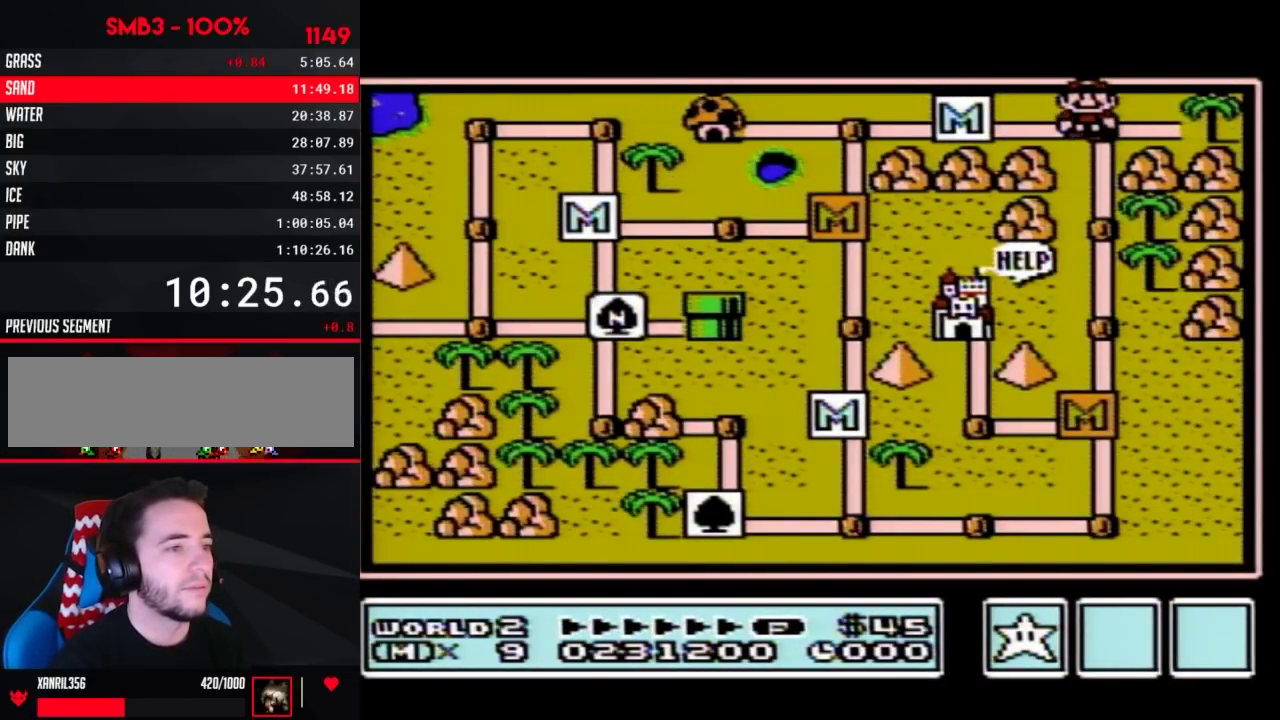
{"buttons": ["DPAD_DOWN"], "events": []}
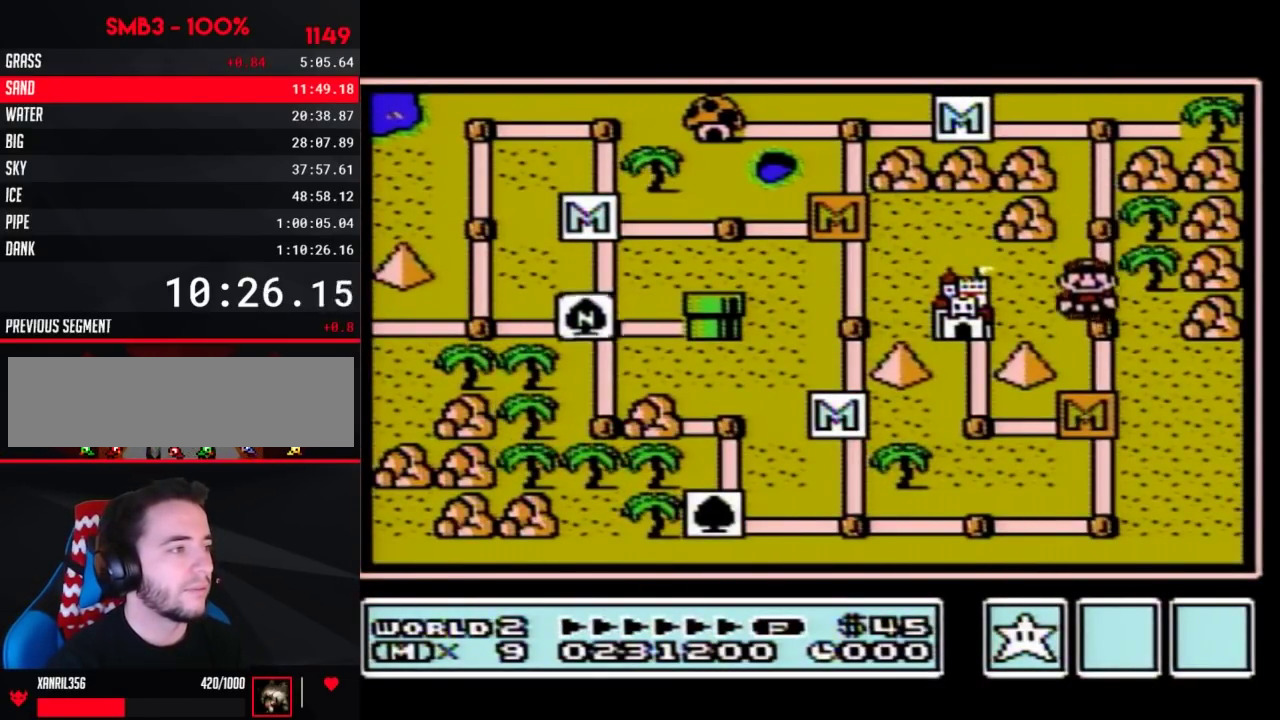
{"buttons": ["DPAD_UP"], "events": [[250, "DPAD_LEFT", "down"], [317, "DPAD_DOWN", "up"], [450, "DPAD_UP", "down"], [500, "DPAD_LEFT", "up"]]}
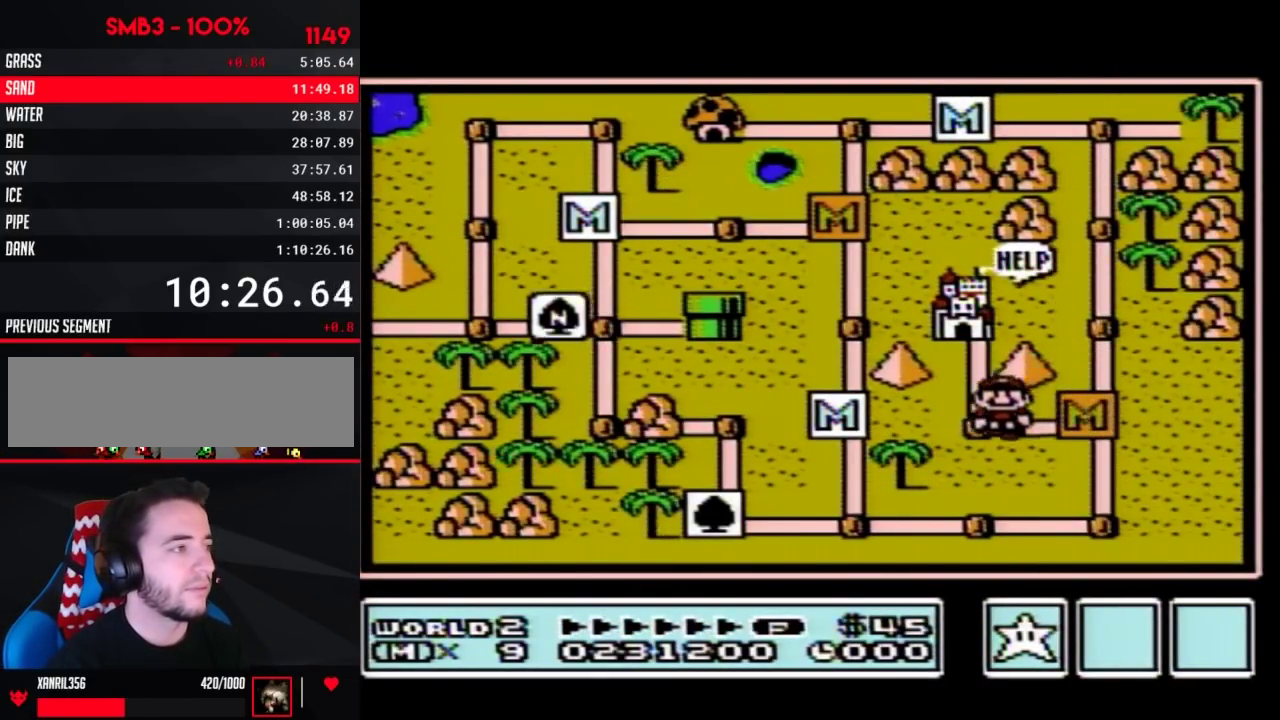
{"buttons": ["DPAD_UP"], "events": []}
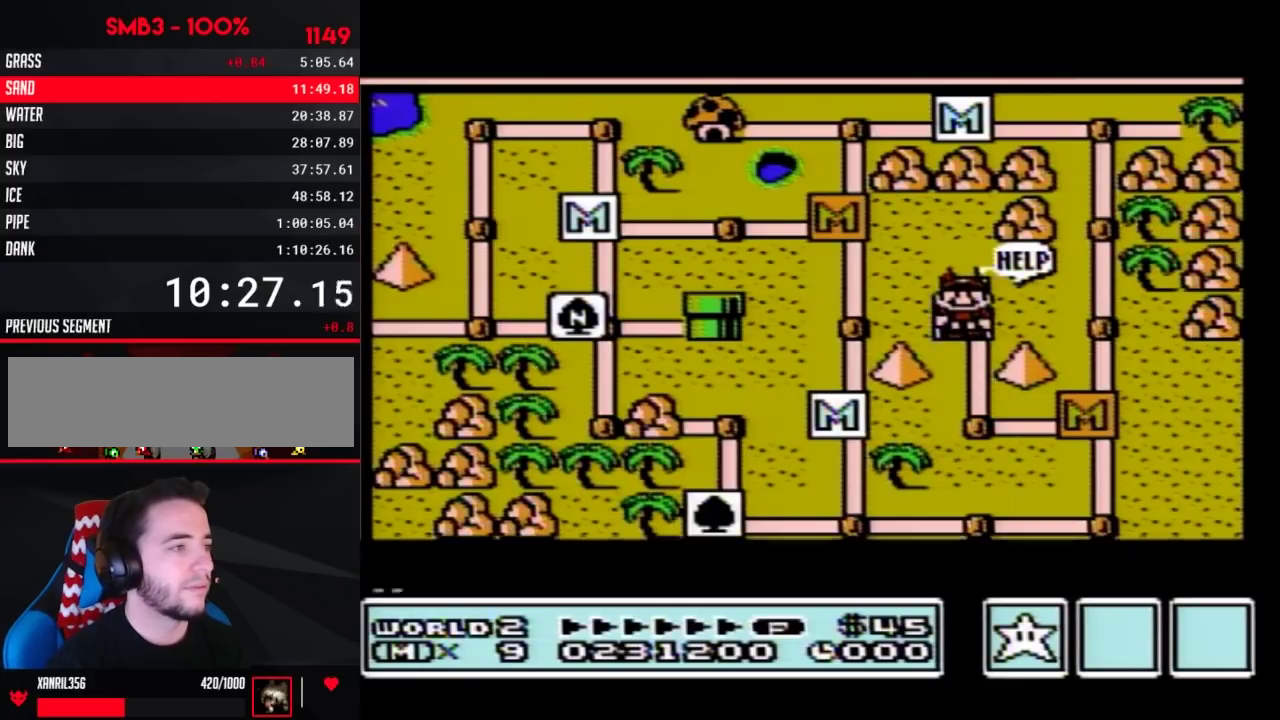
{"buttons": ["DPAD_UP"], "events": []}
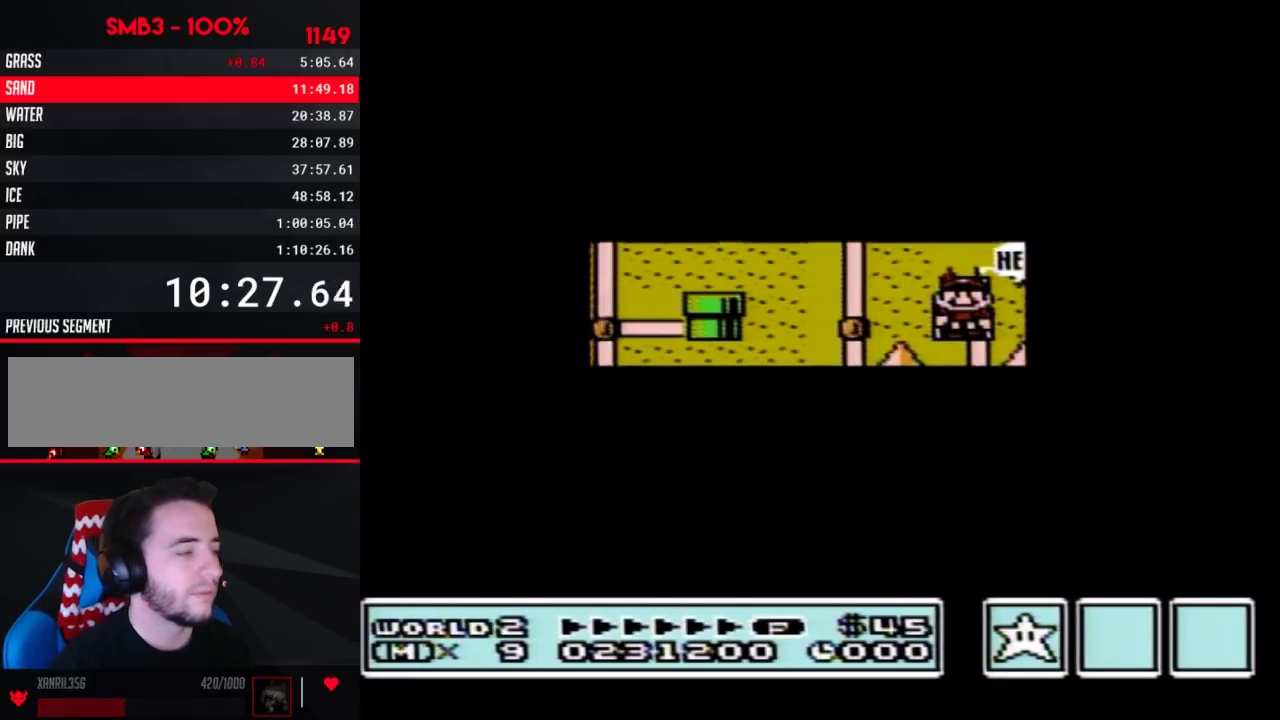
{"buttons": [], "events": [[350, "DPAD_UP", "up"], [383, "A", "down"], [500, "A", "up"]]}
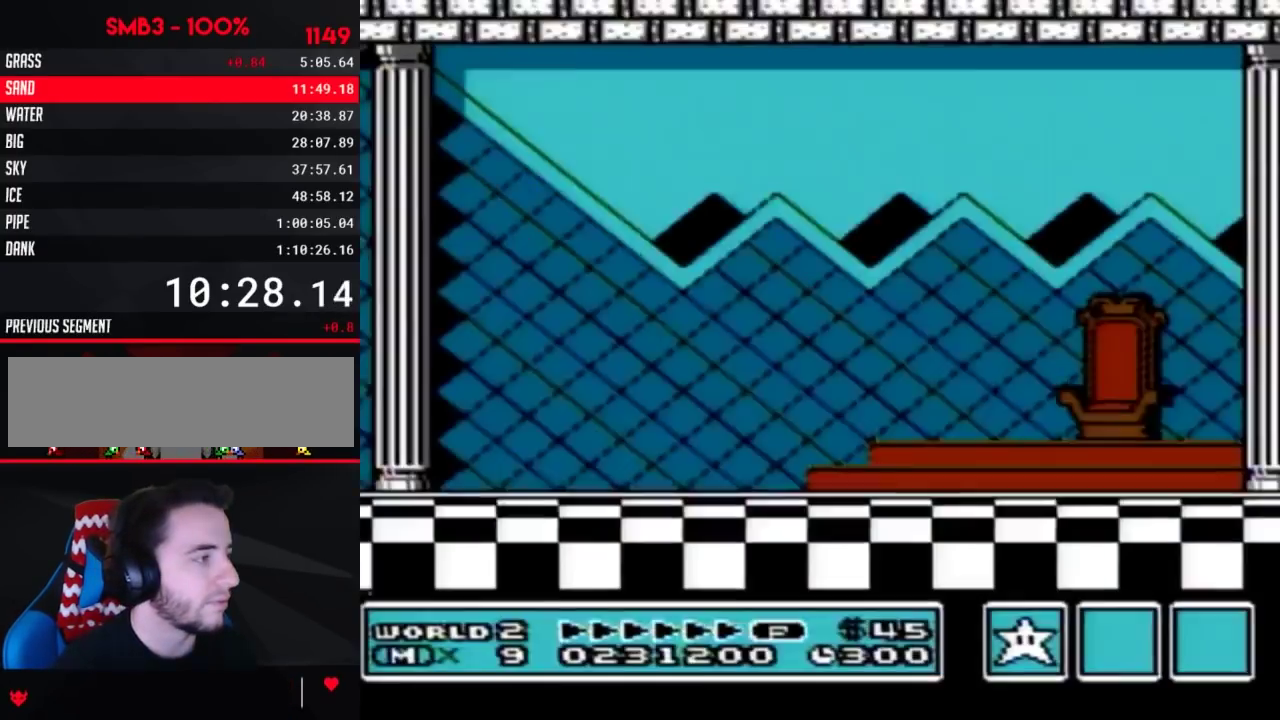
{"buttons": [], "events": [[167, "A", "down"], [217, "A", "up"], [217, "B", "down"], [283, "A", "down"], [283, "B", "up"], [350, "A", "up"]]}
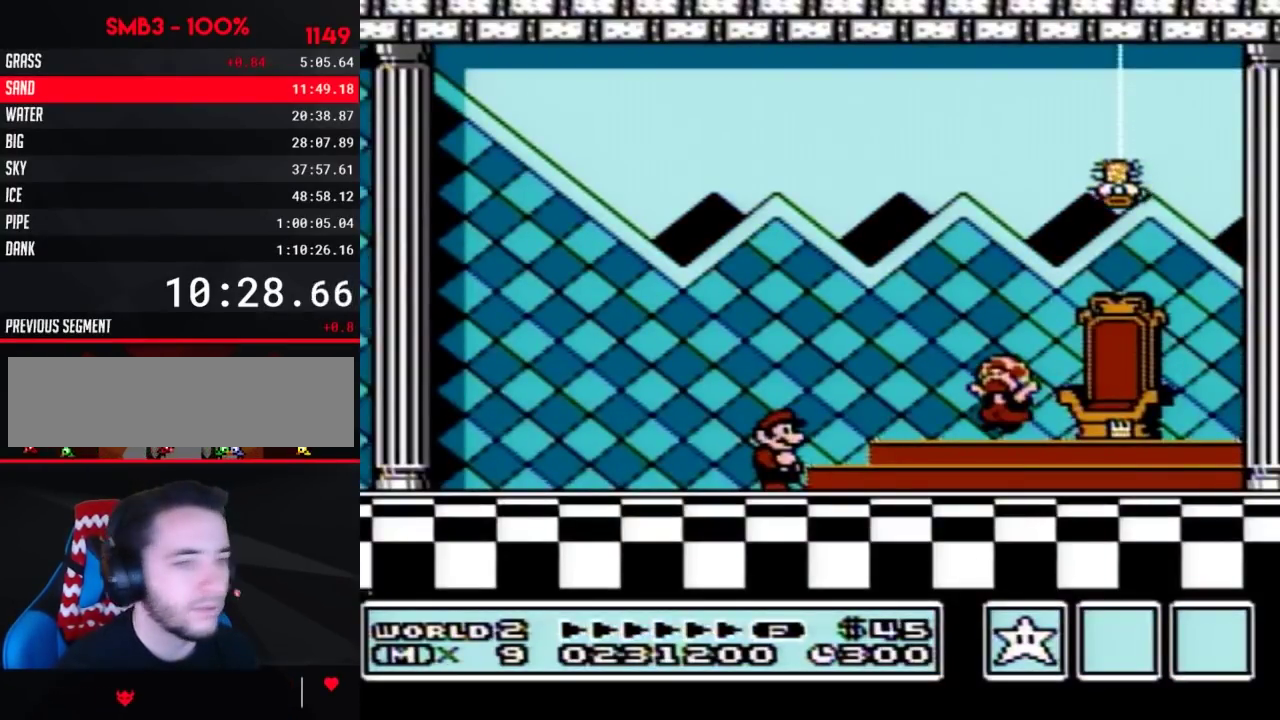
{"buttons": ["A"], "events": [[317, "A", "down"]]}
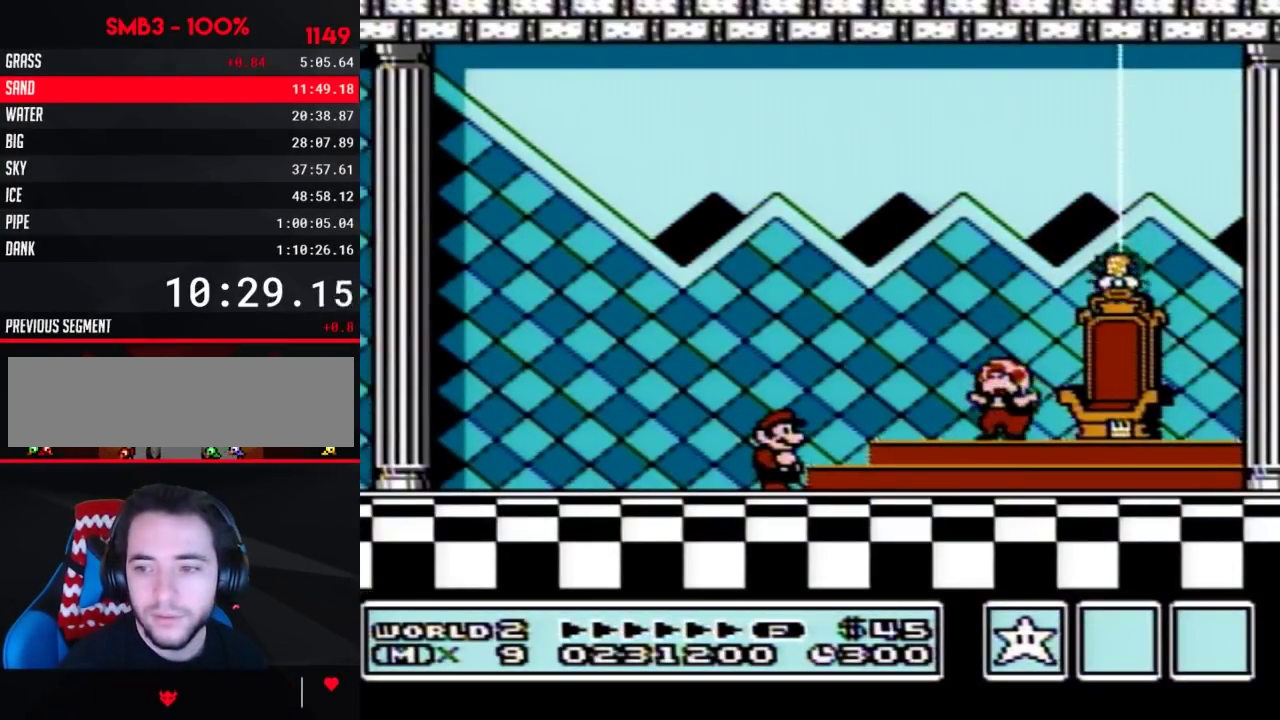
{"buttons": [], "events": [[167, "A", "up"]]}
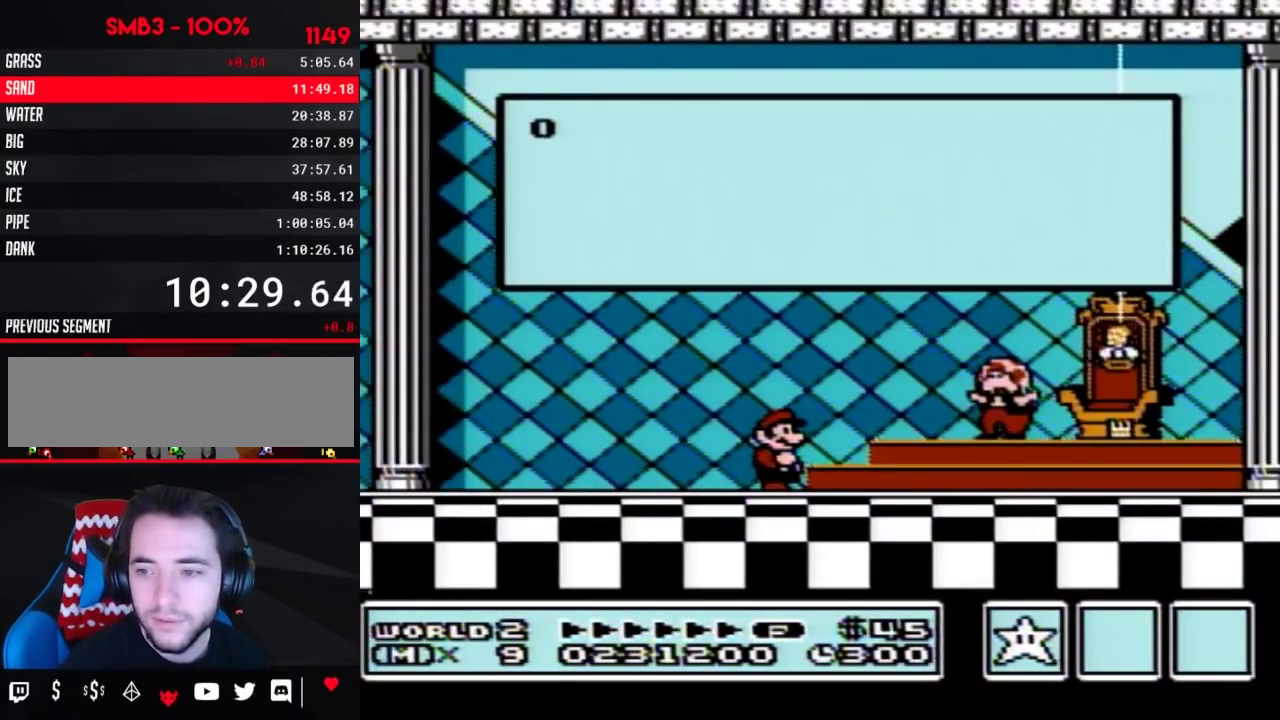
{"buttons": ["A"], "events": [[33, "A", "down"], [67, "A", "up"], [100, "A", "down"], [133, "A", "up"], [167, "A", "down"], [183, "A", "up"], [217, "A", "down"], [250, "A", "up"], [283, "A", "down"], [317, "A", "up"], [350, "A", "down"], [383, "A", "up"], [500, "A", "down"]]}
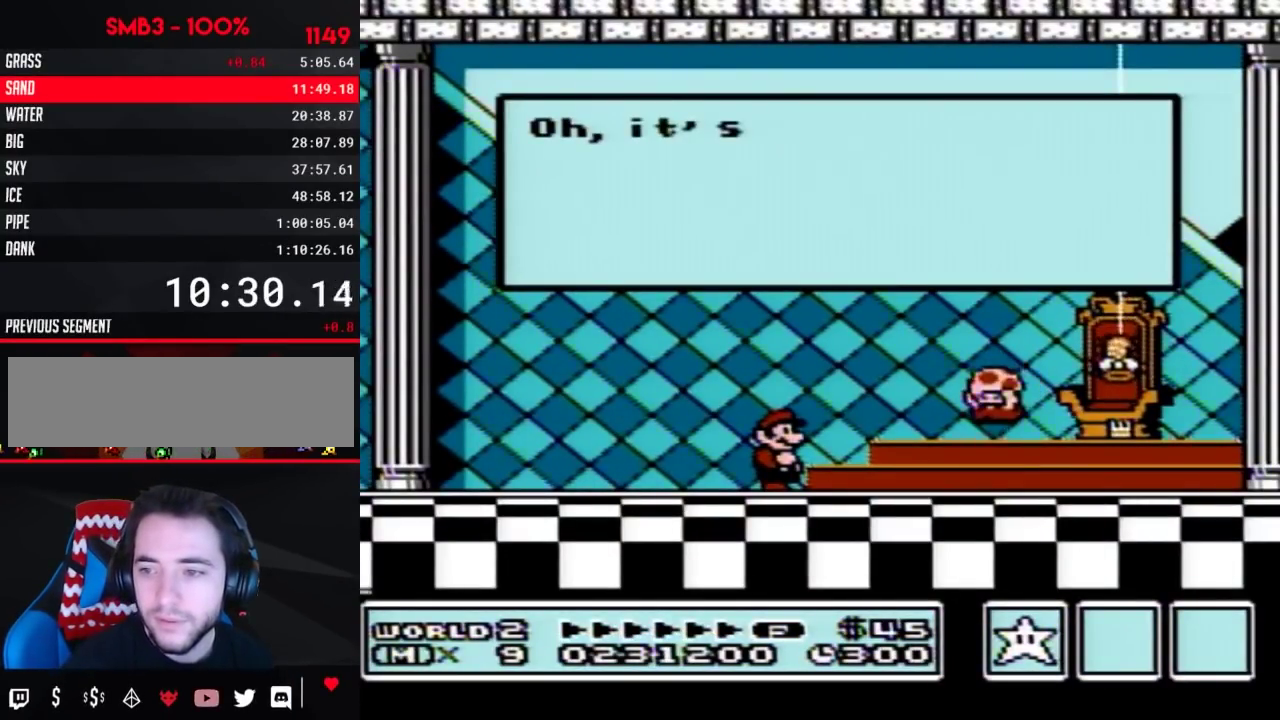
{"buttons": [], "events": [[33, "A", "up"], [67, "A", "down"], [100, "A", "up"], [133, "A", "down"], [200, "A", "up"], [217, "A", "down"], [250, "A", "up"], [283, "A", "down"], [317, "A", "up"], [350, "A", "down"], [383, "A", "up"], [417, "A", "down"], [450, "A", "up"]]}
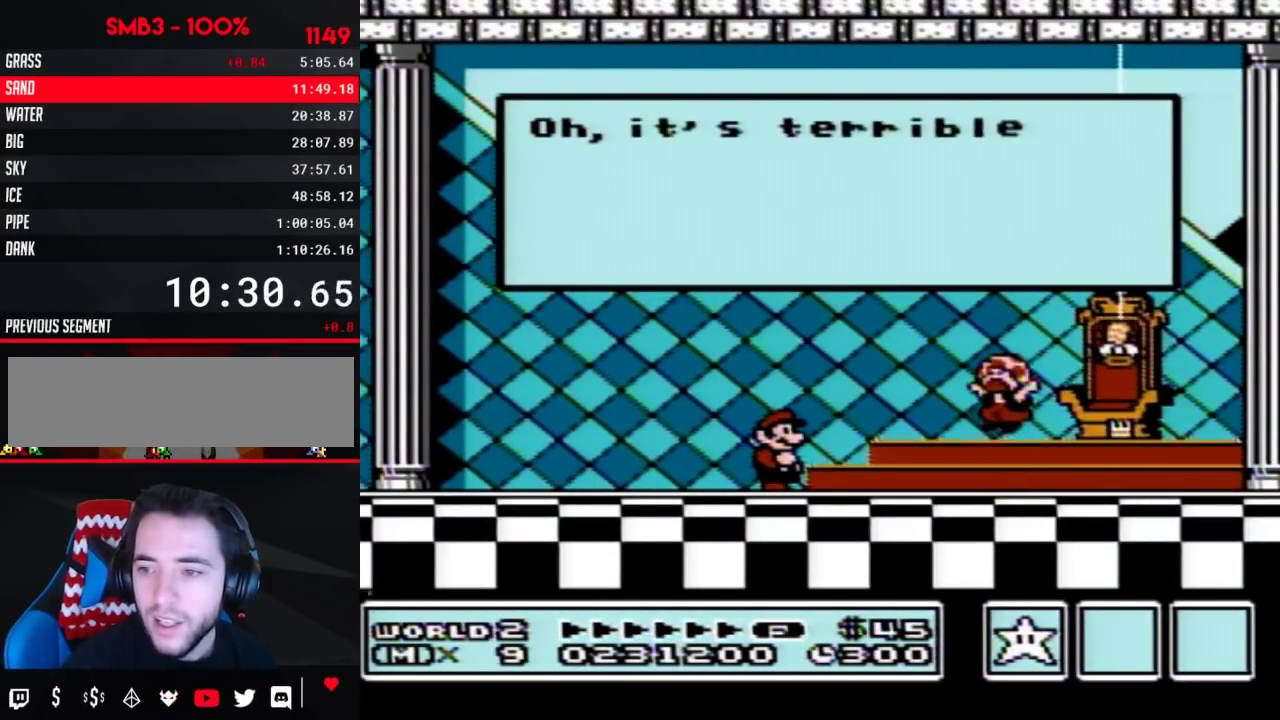
{"buttons": [], "events": [[33, "A", "down"], [500, "A", "up"]]}
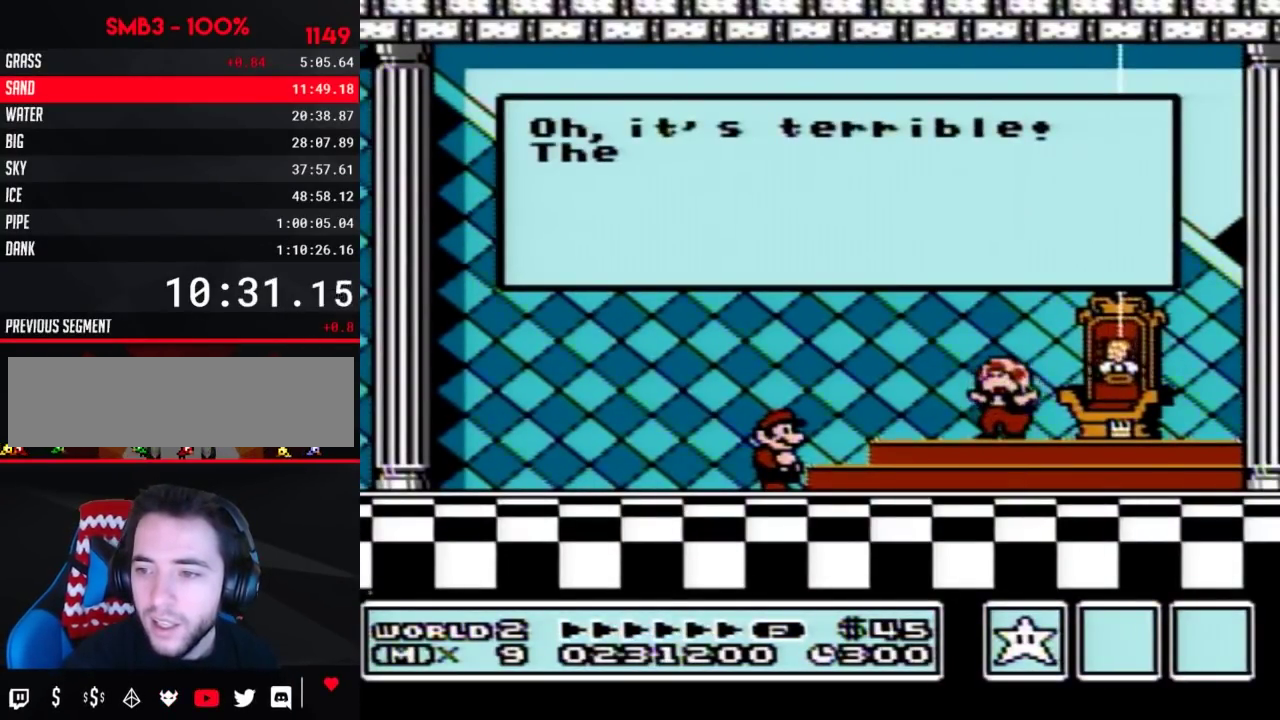
{"buttons": [], "events": [[100, "A", "down"], [417, "A", "up"]]}
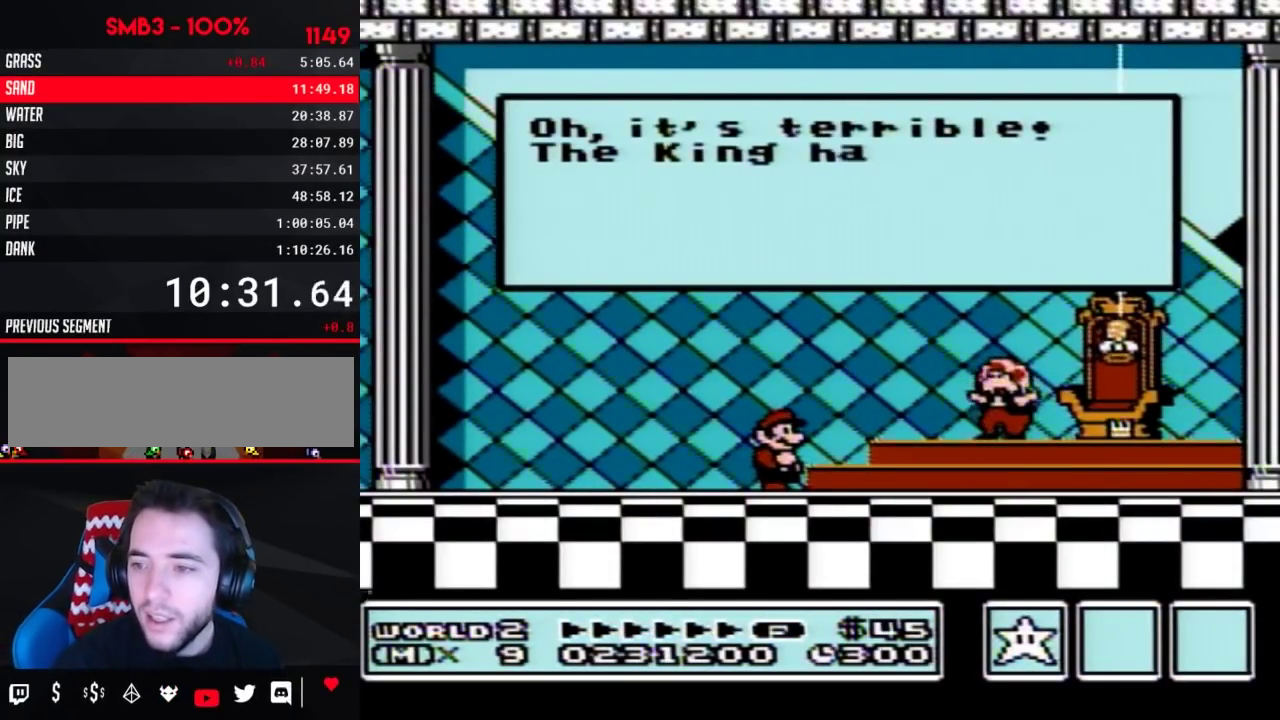
{"buttons": ["A"], "events": [[33, "A", "down"], [67, "A", "up"], [100, "A", "down"], [133, "A", "up"], [167, "A", "down"], [233, "A", "up"], [317, "A", "down"], [350, "A", "up"], [383, "A", "down"], [417, "A", "up"], [450, "A", "down"], [467, "A", "up"], [500, "A", "down"]]}
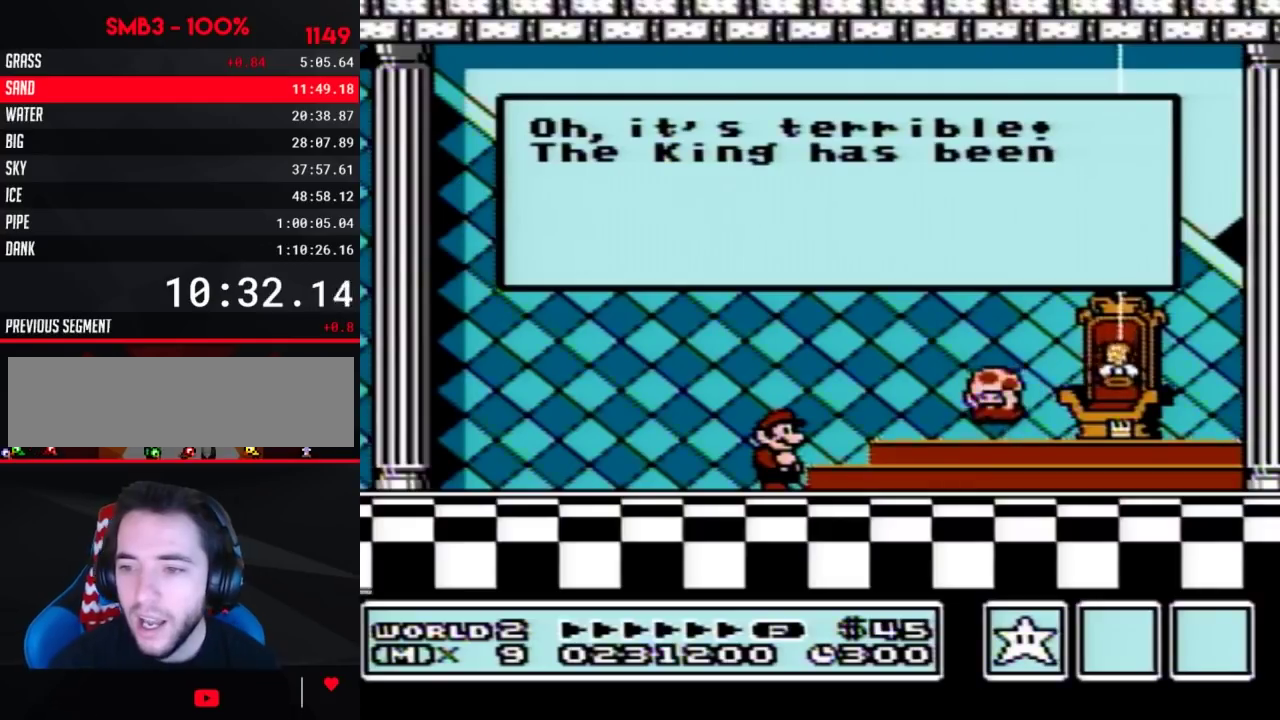
{"buttons": ["A"], "events": [[33, "A", "up"], [233, "A", "down"], [250, "A", "up"], [283, "A", "down"], [317, "A", "up"], [350, "A", "down"], [383, "A", "up"], [417, "A", "down"], [450, "A", "up"], [500, "A", "down"]]}
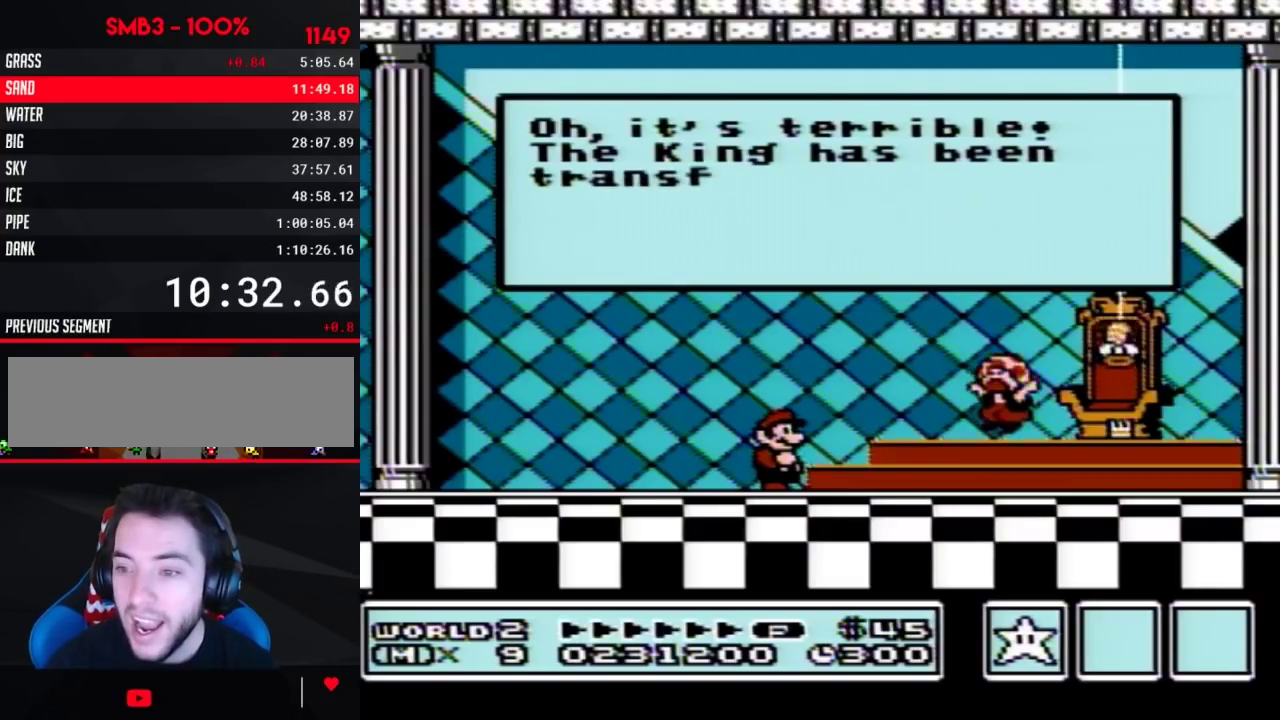
{"buttons": [], "events": [[33, "A", "up"], [67, "A", "down"], [100, "A", "up"], [133, "A", "down"], [167, "A", "up"], [283, "A", "down"], [317, "A", "up"], [417, "A", "down"], [450, "A", "up"], [467, "A", "down"], [500, "A", "up"]]}
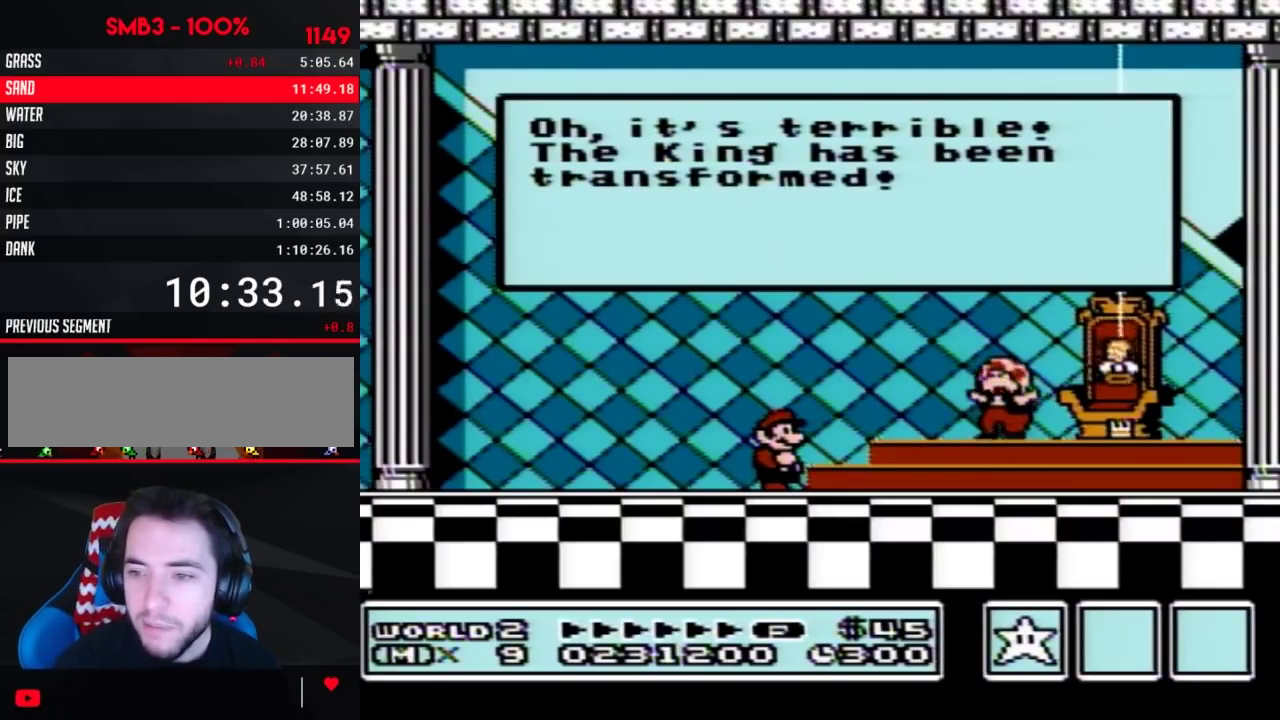
{"buttons": [], "events": [[450, "A", "down"], [500, "A", "up"]]}
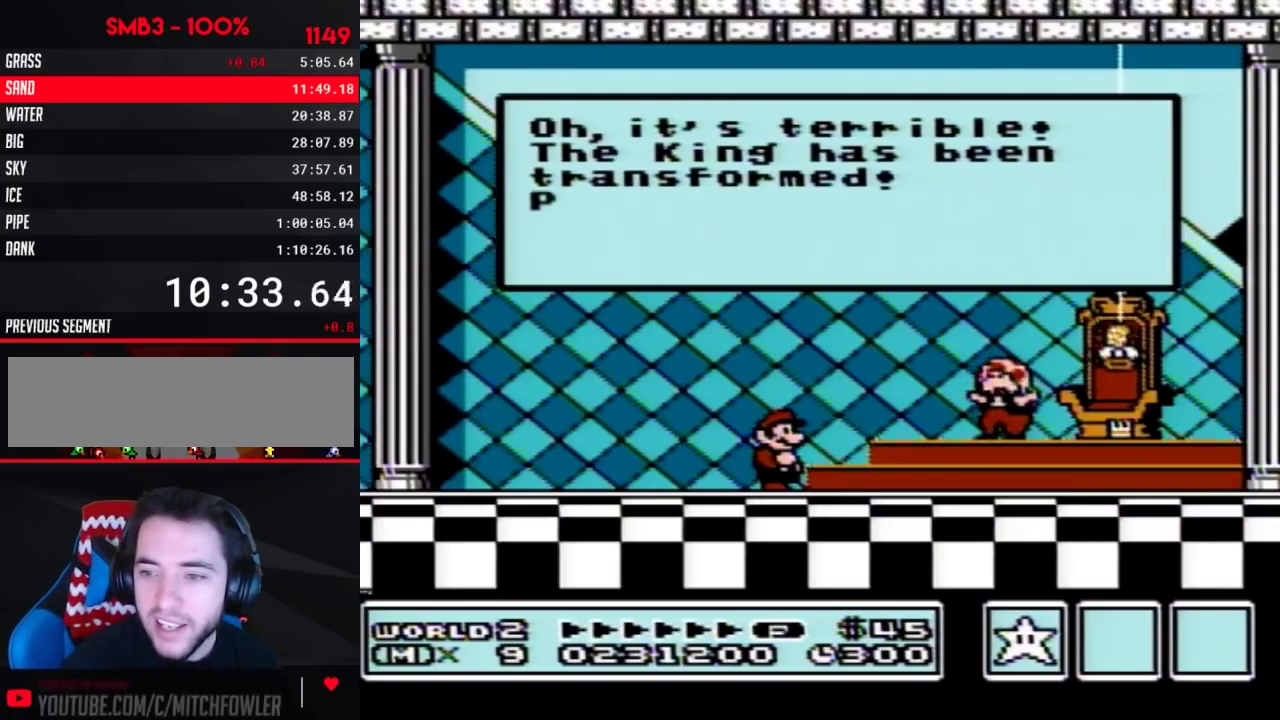
{"buttons": [], "events": [[217, "A", "down"], [283, "A", "up"]]}
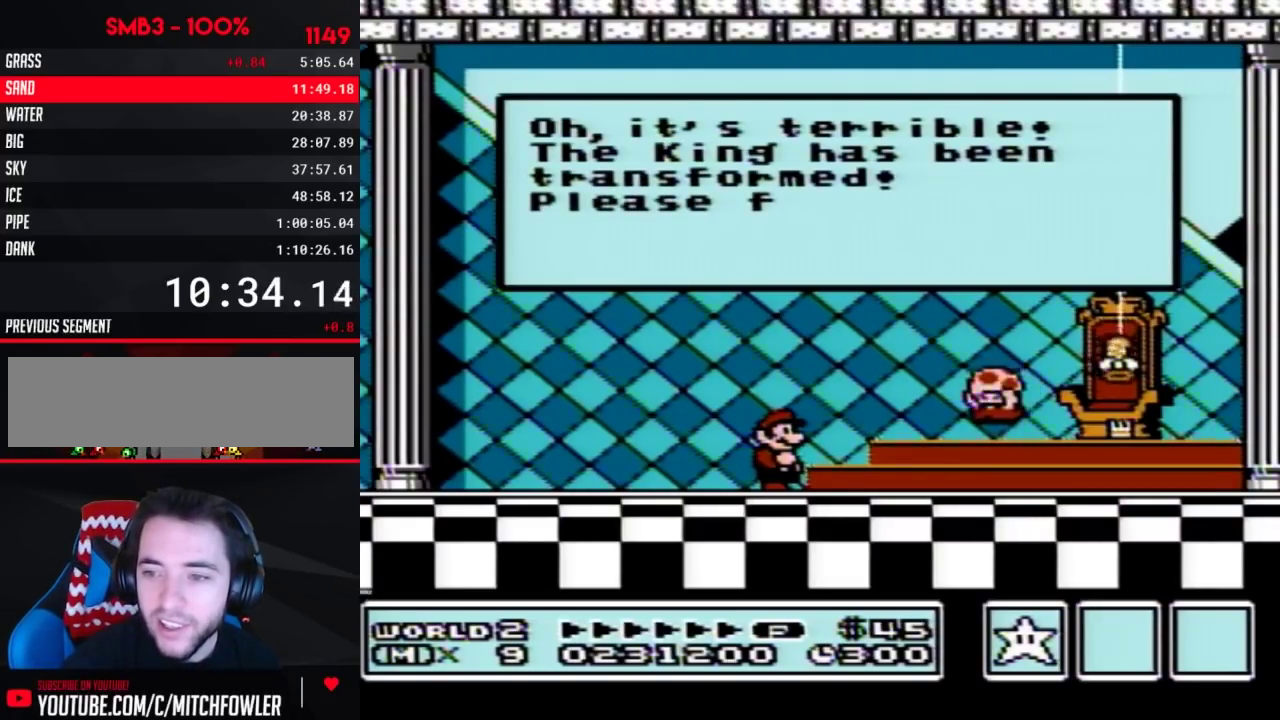
{"buttons": ["A"], "events": [[100, "A", "down"], [167, "A", "up"], [217, "A", "down"]]}